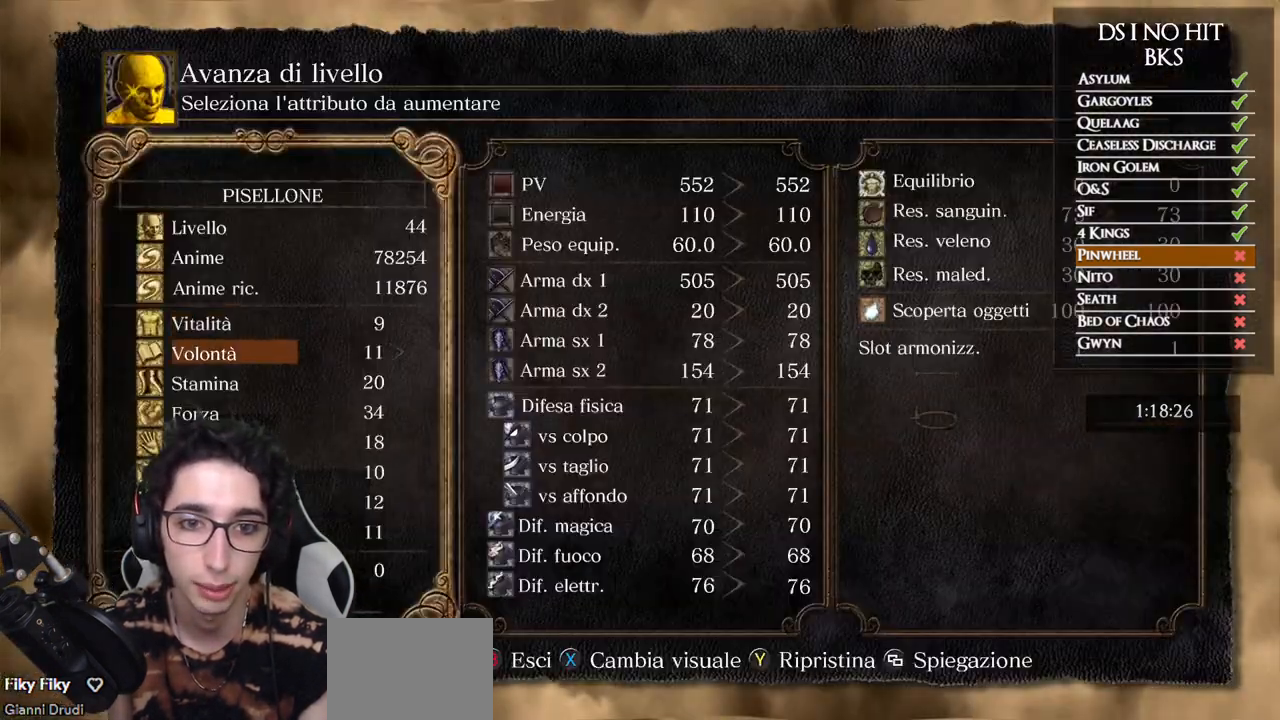
Gameplay with a controller (Xbox layout); each line is a JSON object with the inputs held at the frame after it. "events" lists button and stick changes between this image and that frame as [ms after this image, input, new state], when the widget could be followed in between.
{"buttons": [], "left_stick": "center", "right_stick": "center", "events": [[50, "DPAD_DOWN", "down"], [150, "DPAD_DOWN", "up"], [217, "DPAD_DOWN", "down"], [317, "DPAD_DOWN", "up"]]}
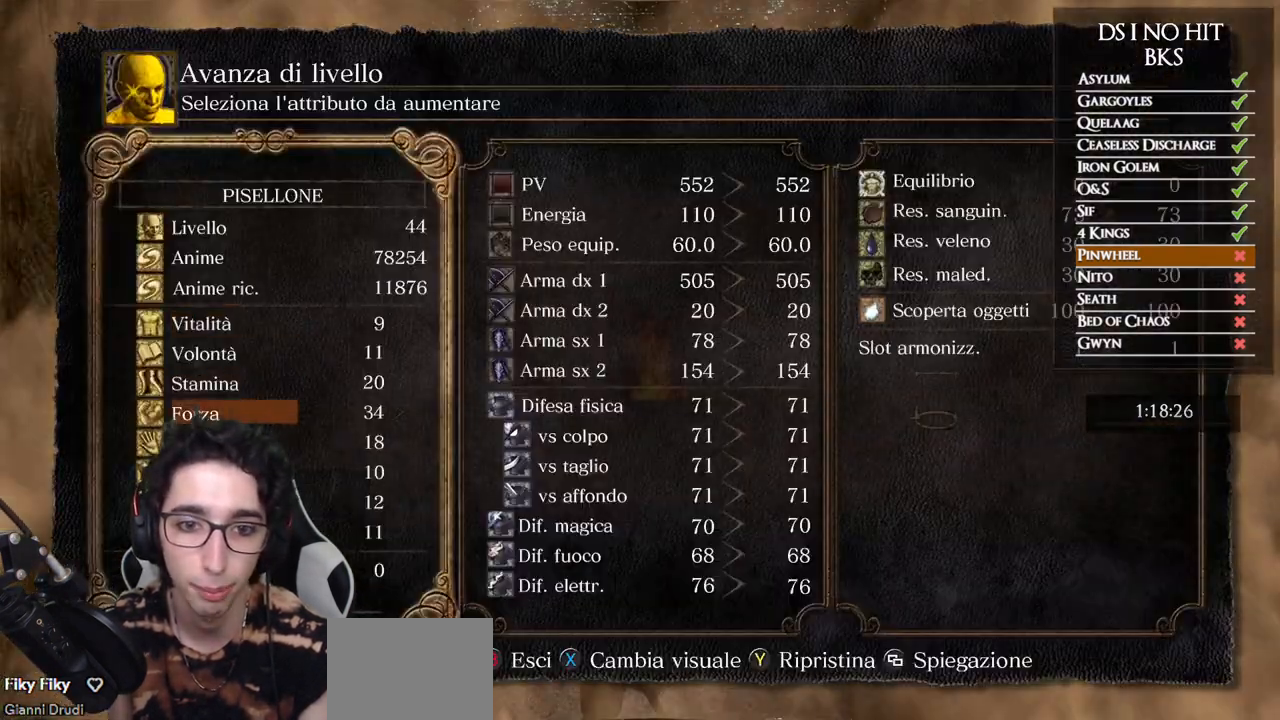
{"buttons": ["DPAD_RIGHT"], "left_stick": "center", "right_stick": "center", "events": [[200, "DPAD_RIGHT", "down"], [283, "DPAD_RIGHT", "up"], [333, "DPAD_RIGHT", "down"], [400, "DPAD_RIGHT", "up"], [467, "DPAD_RIGHT", "down"]]}
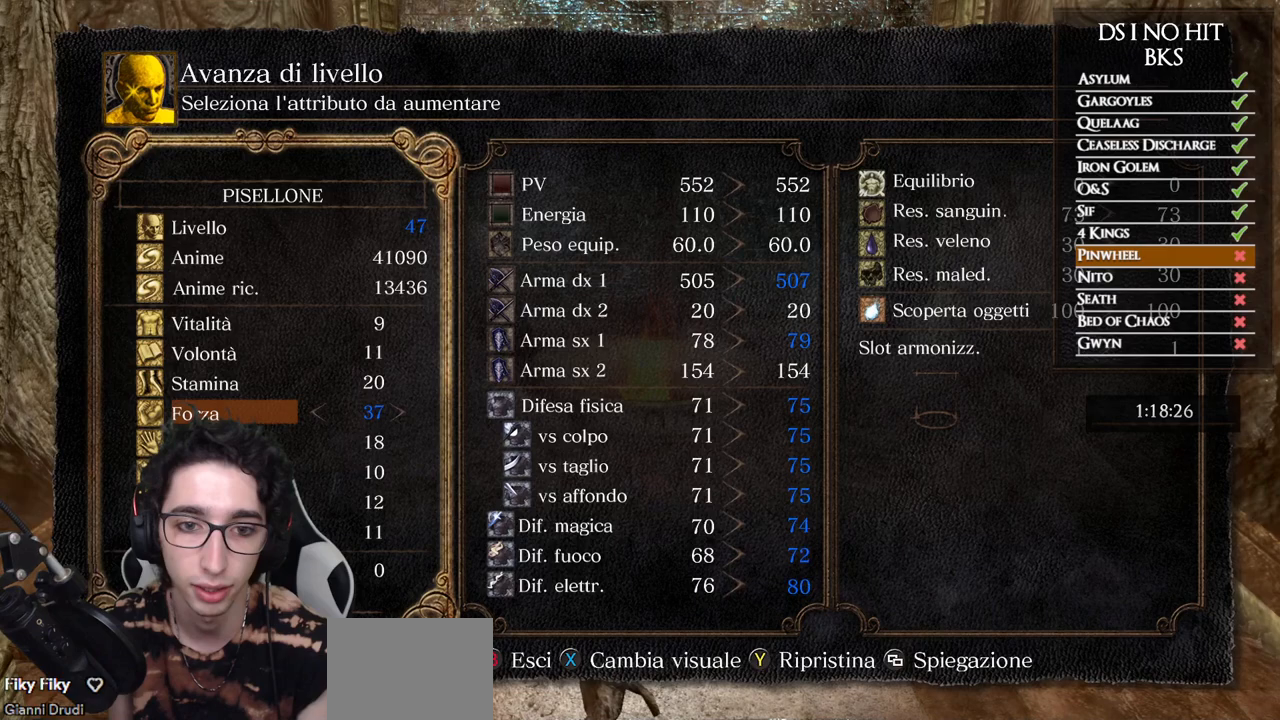
{"buttons": ["DPAD_RIGHT"], "left_stick": "center", "right_stick": "center", "events": [[17, "DPAD_RIGHT", "up"], [83, "DPAD_RIGHT", "down"], [133, "DPAD_RIGHT", "up"], [200, "DPAD_RIGHT", "down"], [250, "DPAD_RIGHT", "up"], [450, "DPAD_RIGHT", "down"]]}
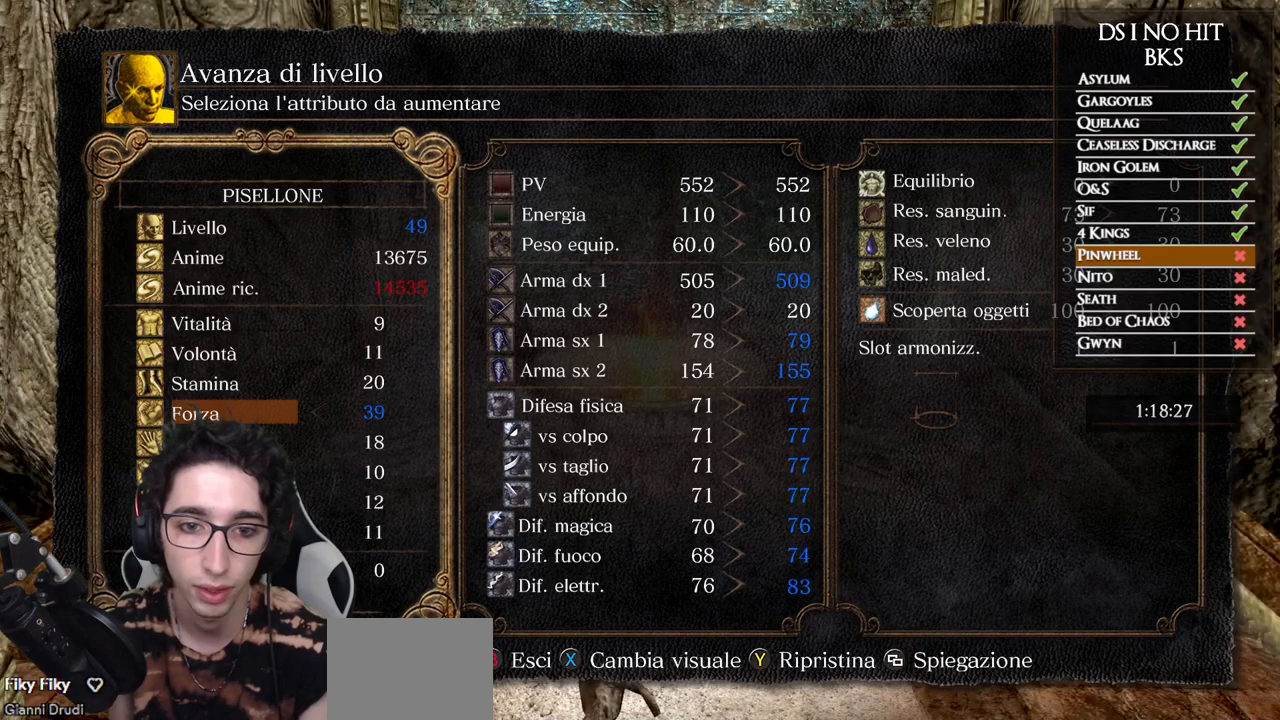
{"buttons": [], "left_stick": "center", "right_stick": "center", "events": [[33, "DPAD_RIGHT", "up"]]}
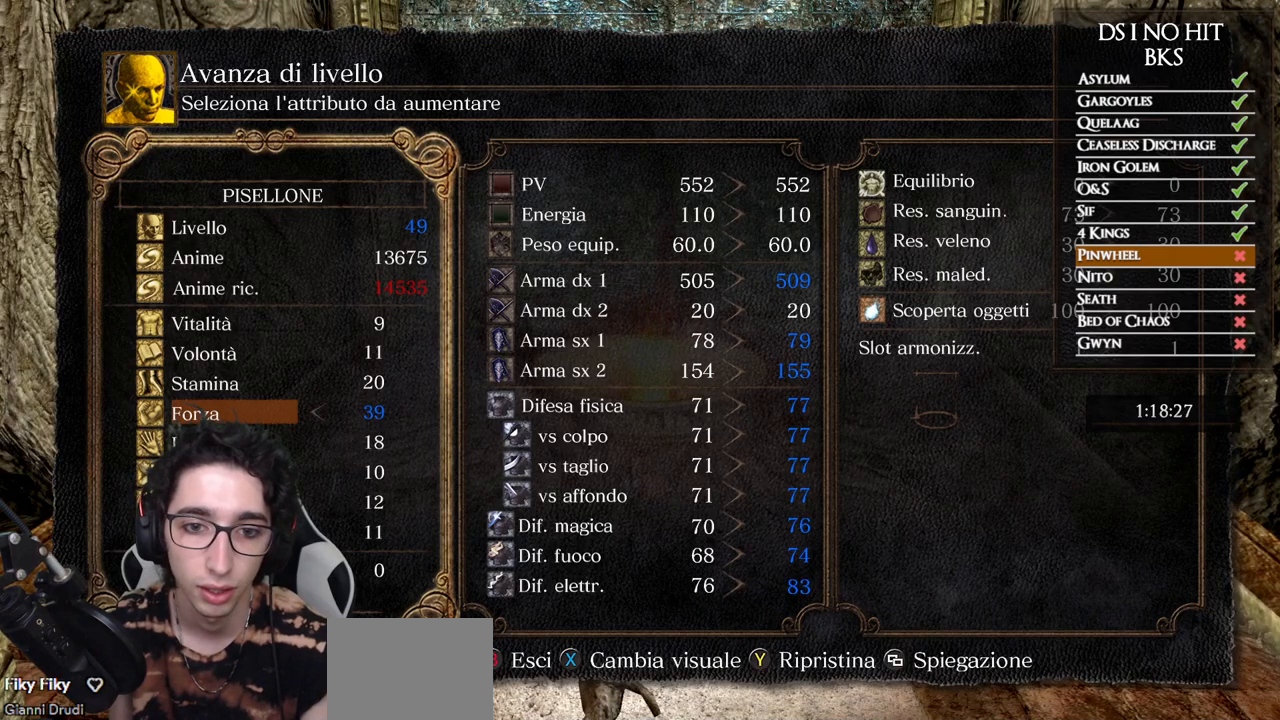
{"buttons": [], "left_stick": "center", "right_stick": "center", "events": []}
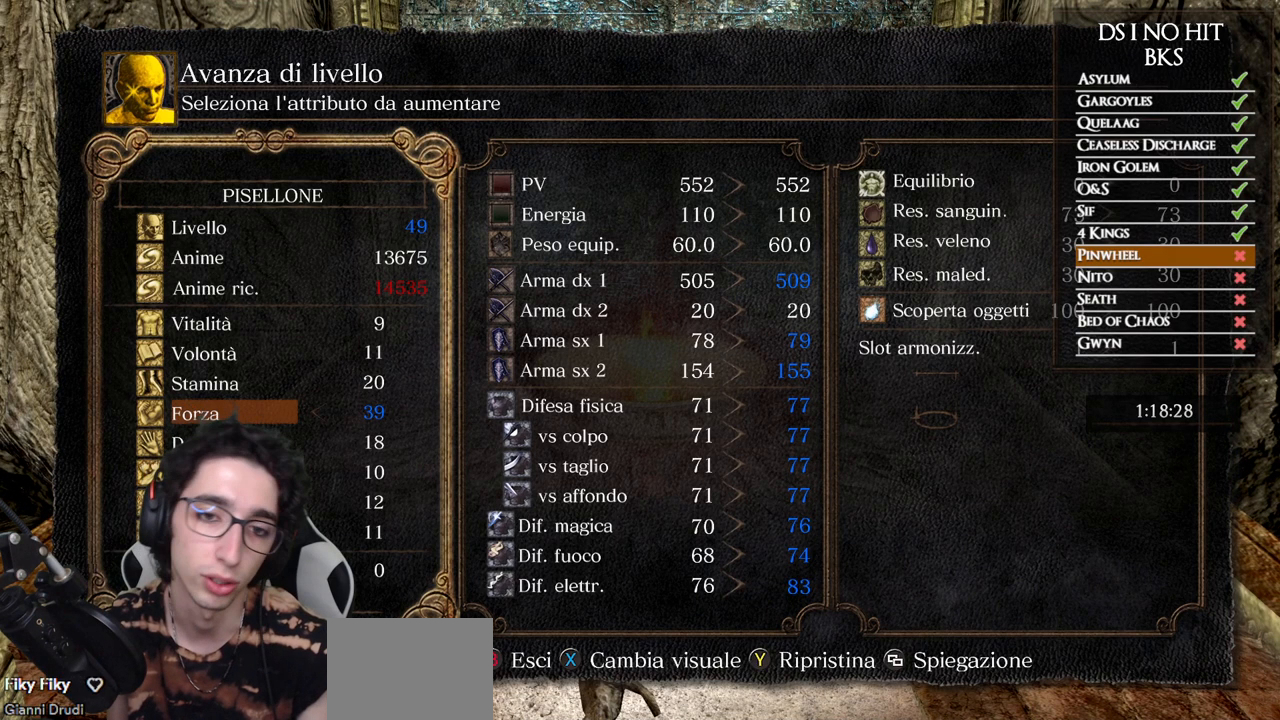
{"buttons": [], "left_stick": "center", "right_stick": "center", "events": []}
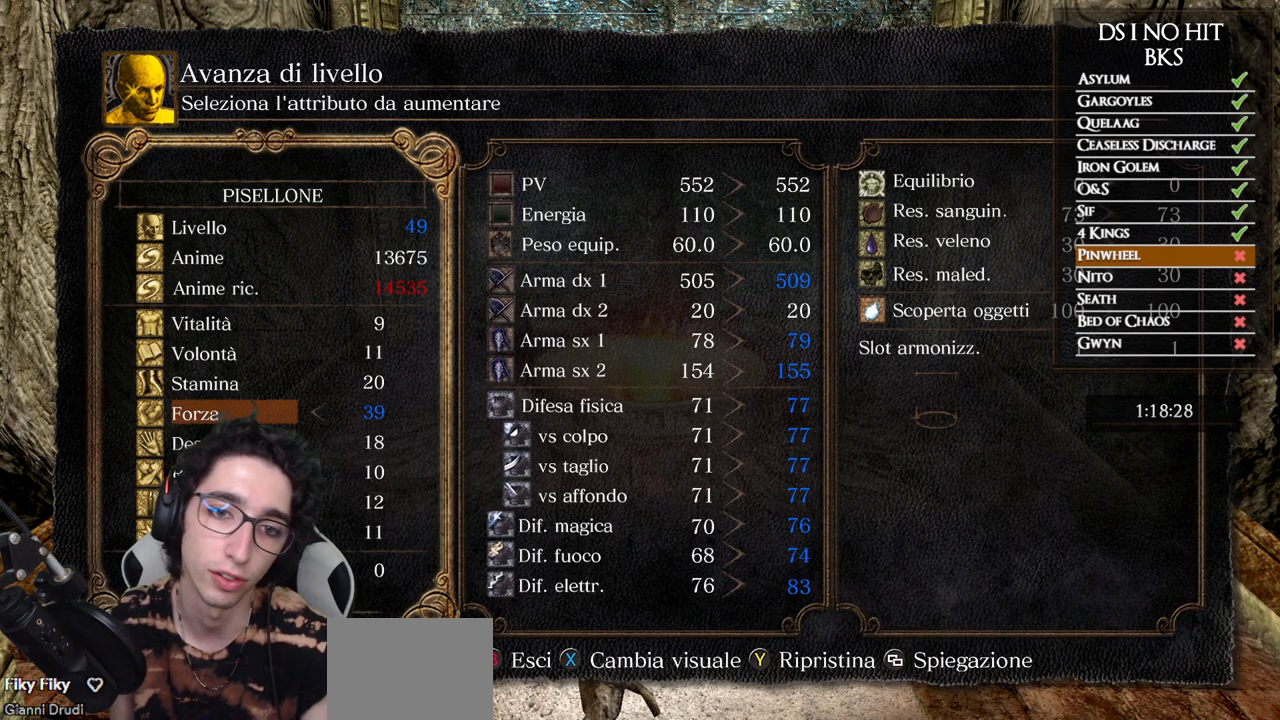
{"buttons": [], "left_stick": "center", "right_stick": "center", "events": []}
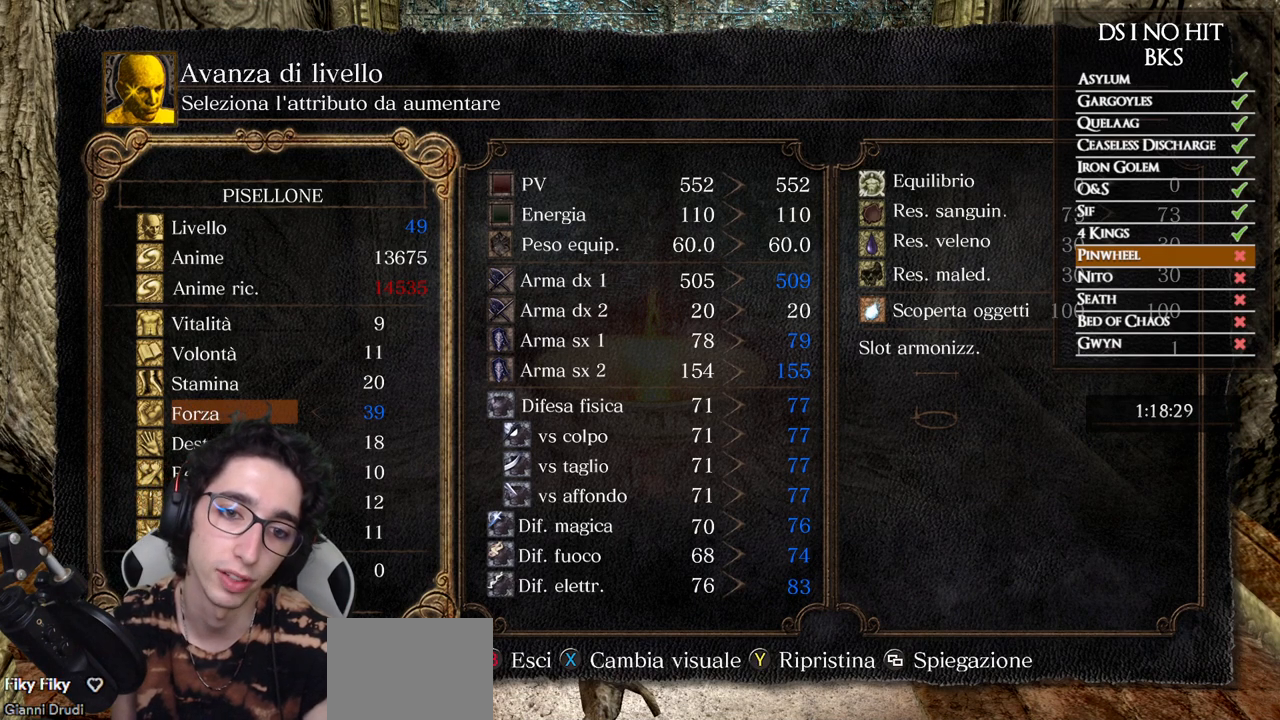
{"buttons": [], "left_stick": "center", "right_stick": "center", "events": []}
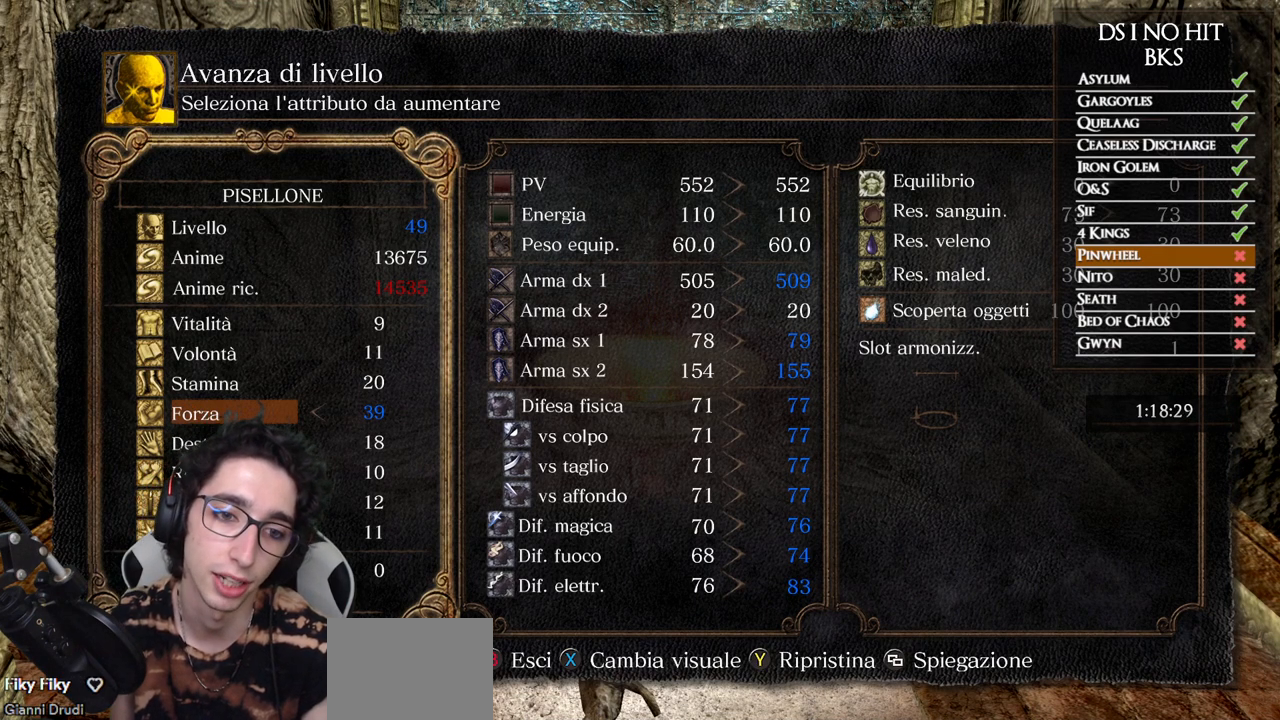
{"buttons": [], "left_stick": "center", "right_stick": "center", "events": []}
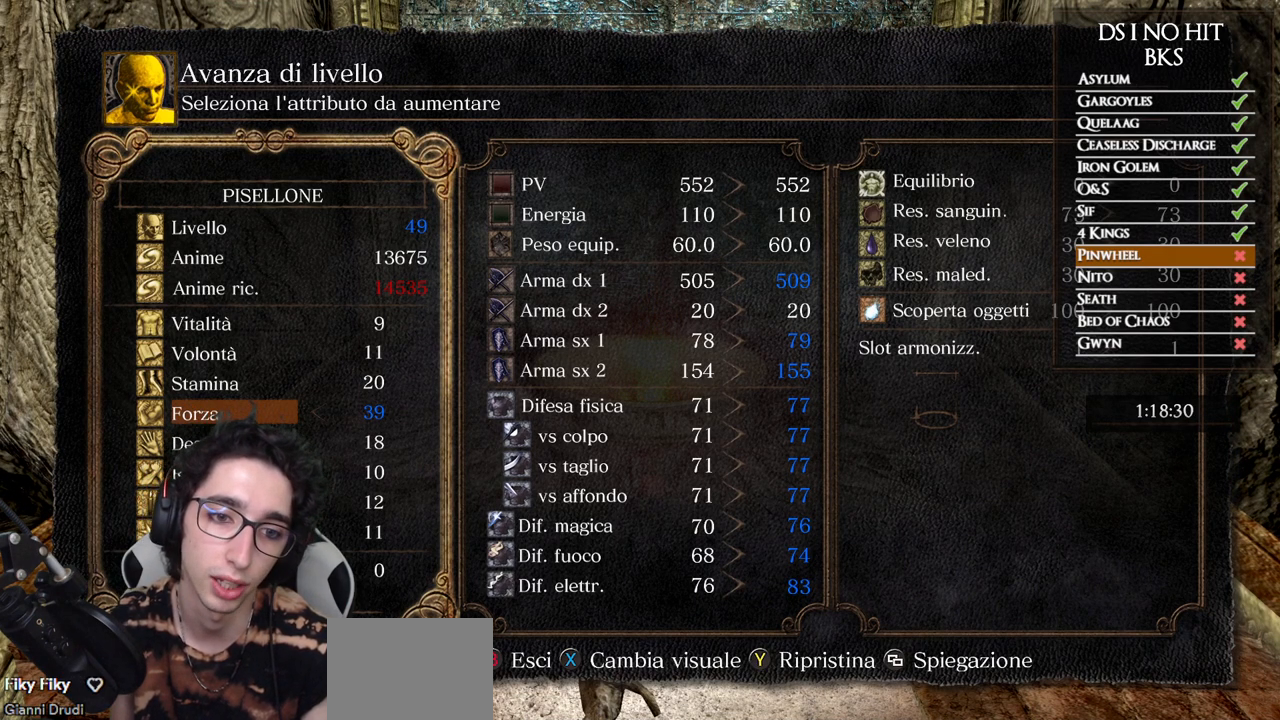
{"buttons": [], "left_stick": "center", "right_stick": "center", "events": []}
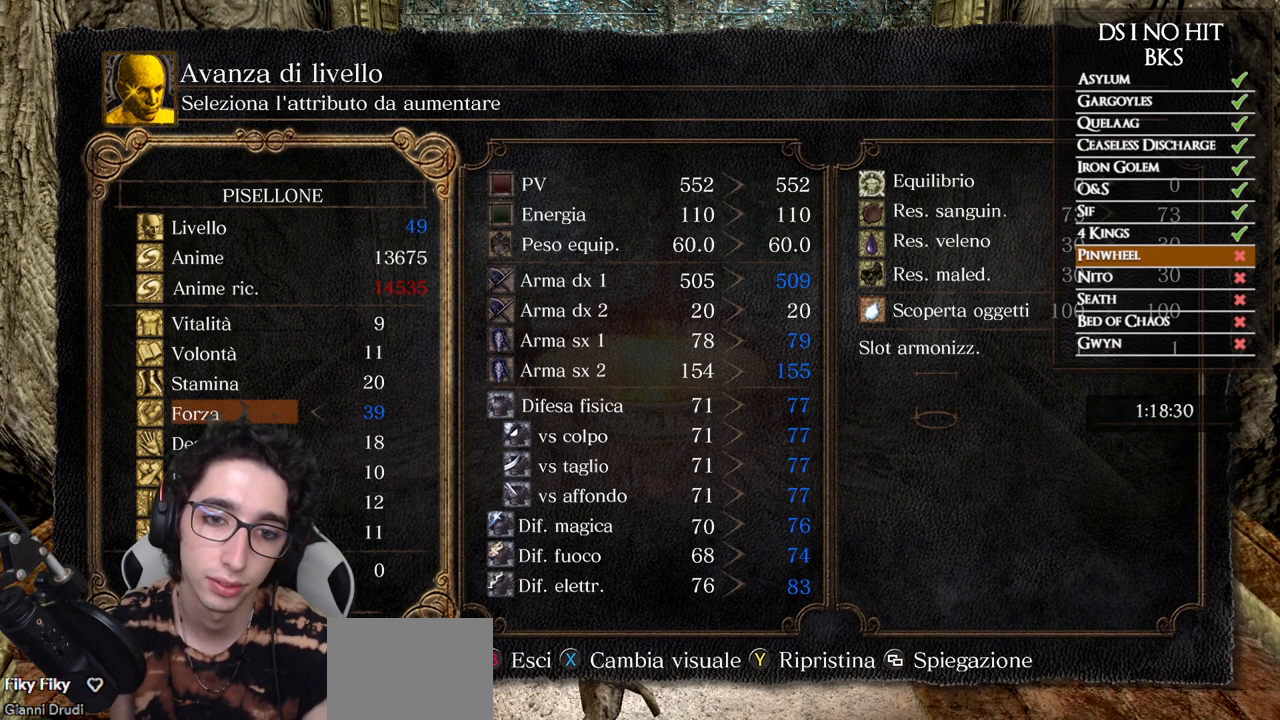
{"buttons": ["A"], "left_stick": "center", "right_stick": "center", "events": [[183, "A", "down"], [267, "A", "up"], [333, "DPAD_LEFT", "down"], [433, "DPAD_LEFT", "up"], [467, "A", "down"]]}
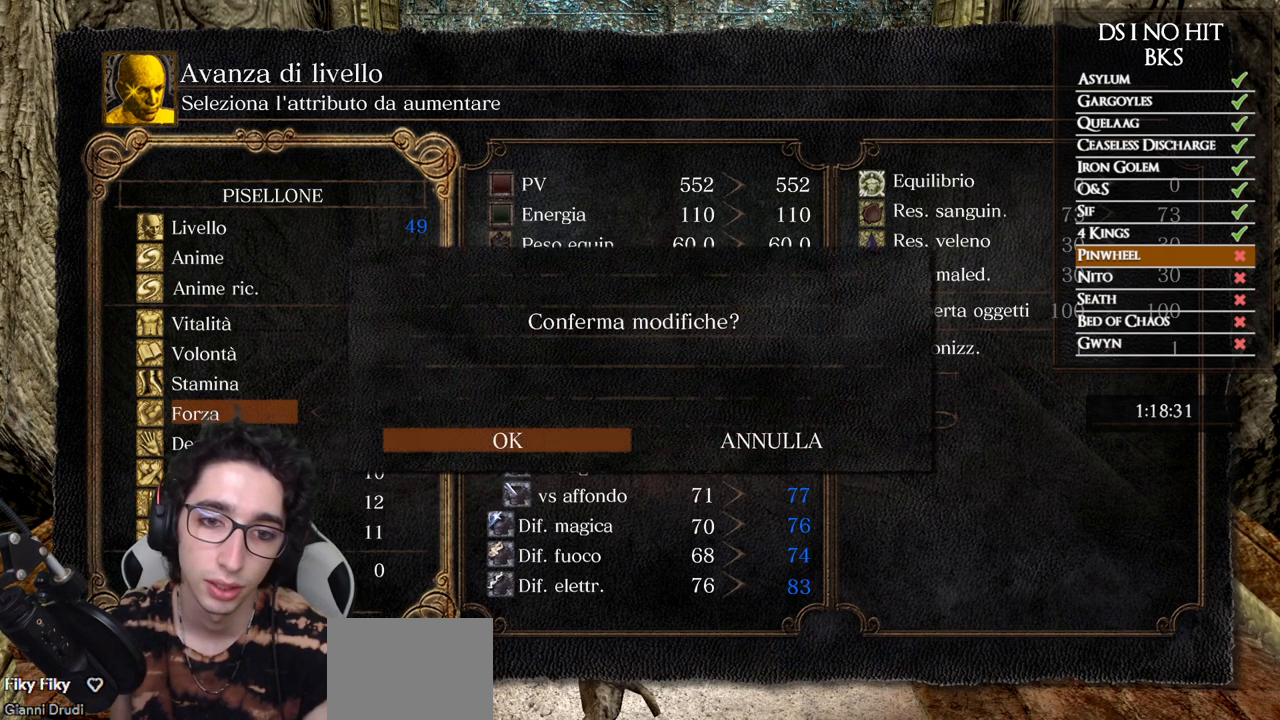
{"buttons": ["B"], "left_stick": "center", "right_stick": "center", "events": [[50, "A", "up"], [433, "B", "down"]]}
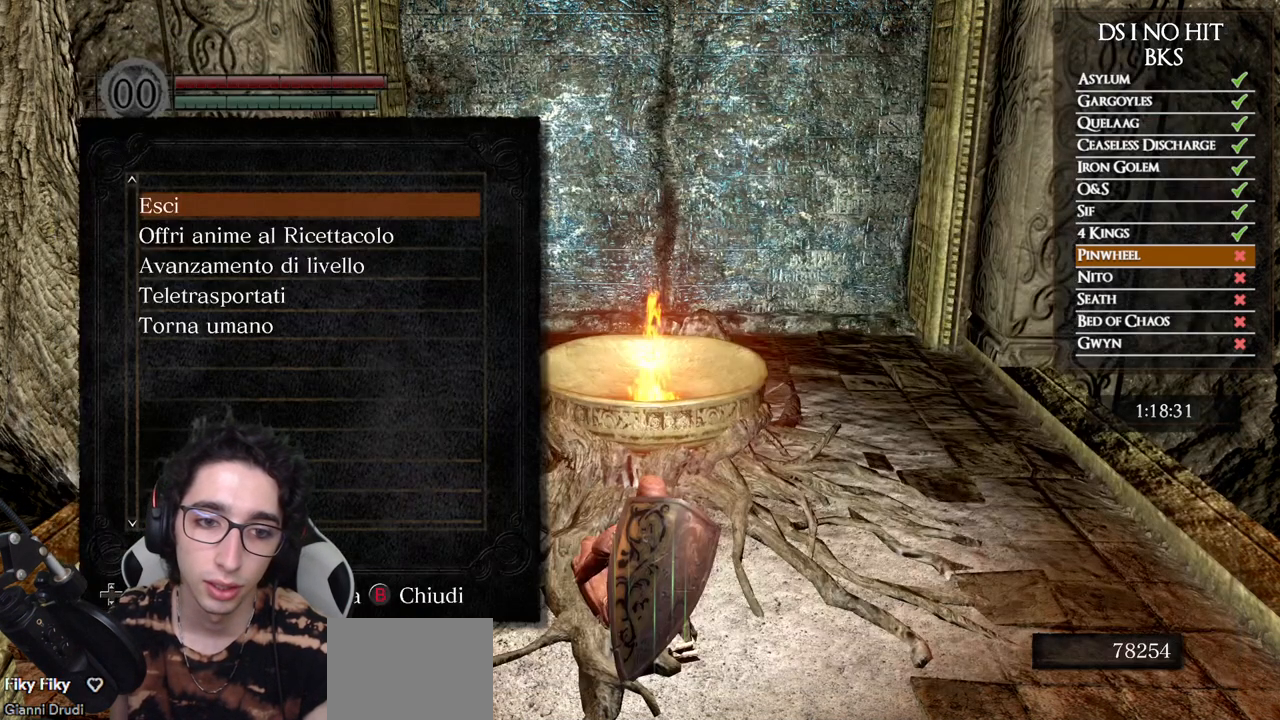
{"buttons": ["DPAD_DOWN"], "left_stick": "center", "right_stick": "center", "events": [[33, "B", "up"], [217, "DPAD_DOWN", "down"], [283, "DPAD_DOWN", "up"], [350, "DPAD_DOWN", "down"], [450, "DPAD_DOWN", "up"], [500, "DPAD_DOWN", "down"]]}
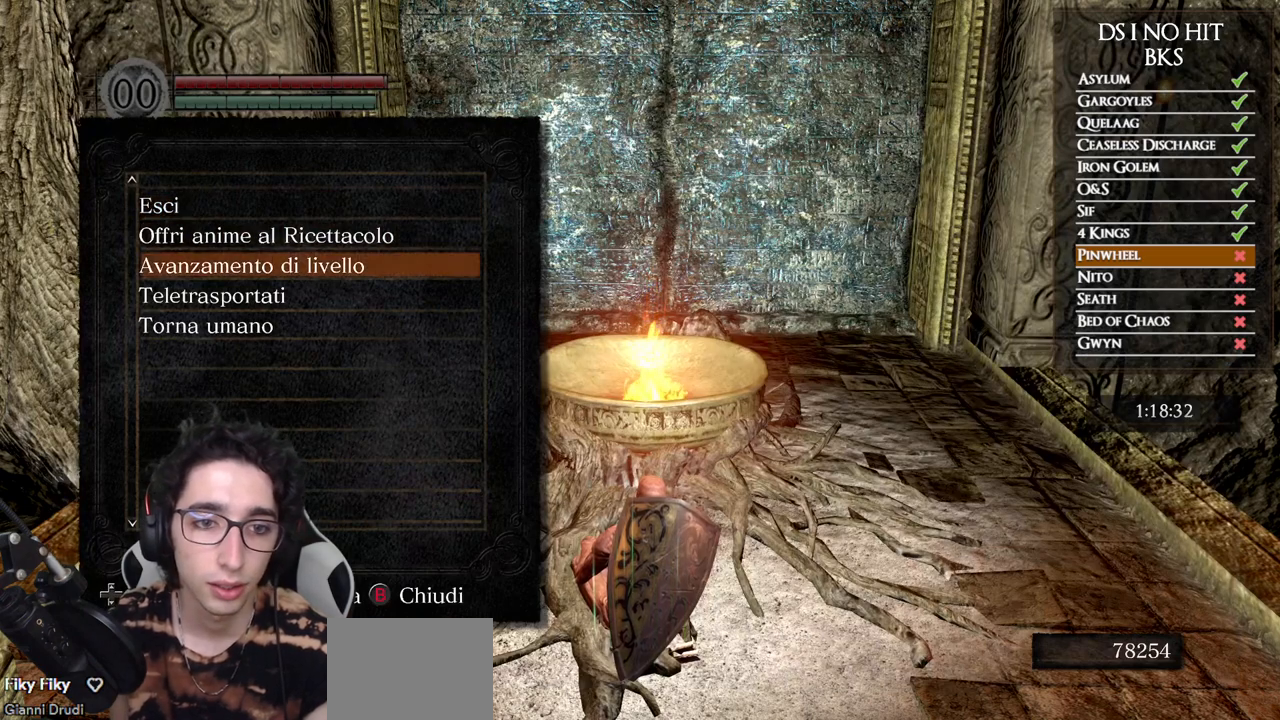
{"buttons": [], "left_stick": "center", "right_stick": "center", "events": [[100, "DPAD_DOWN", "up"], [183, "A", "down"], [250, "A", "up"]]}
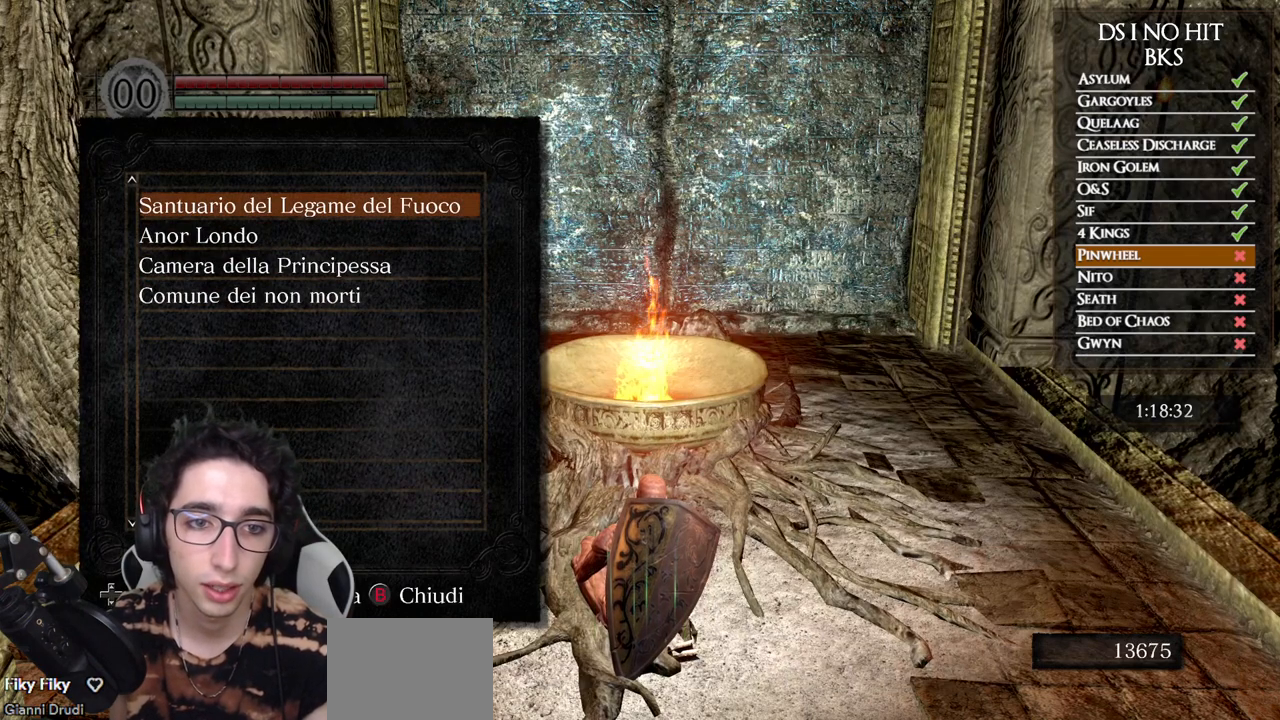
{"buttons": [], "left_stick": "center", "right_stick": "center", "events": []}
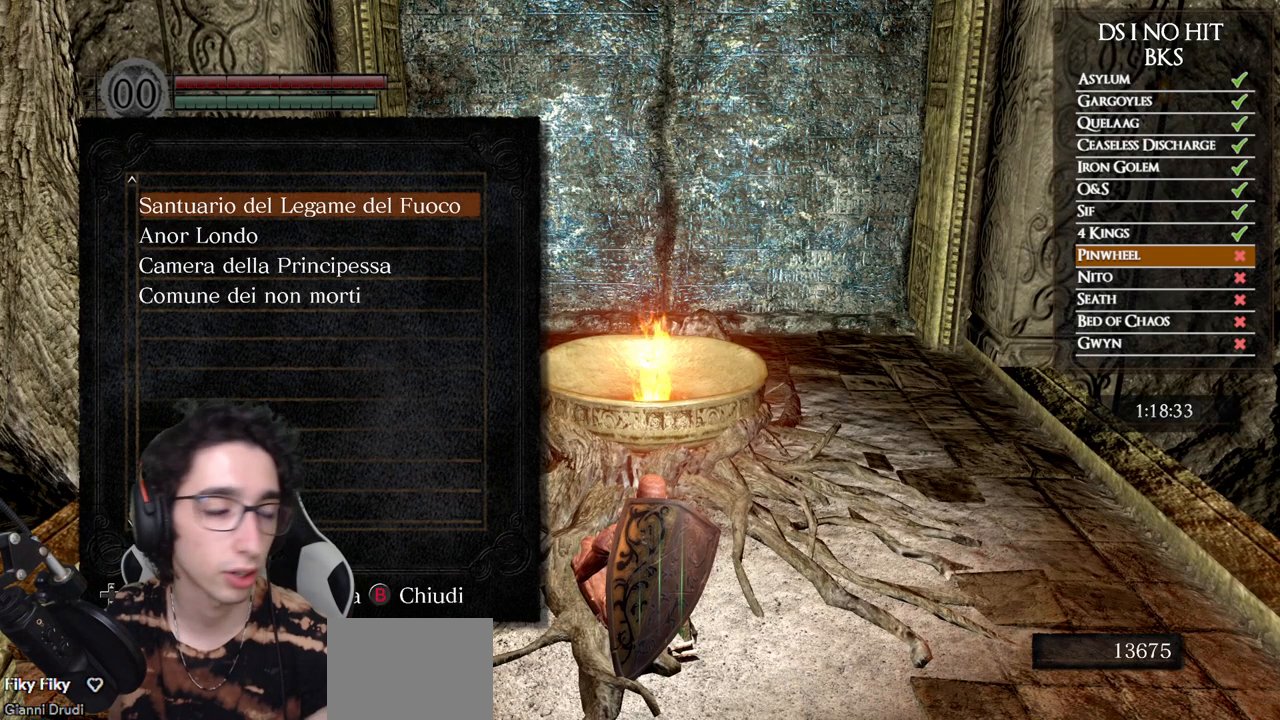
{"buttons": [], "left_stick": "center", "right_stick": "center", "events": []}
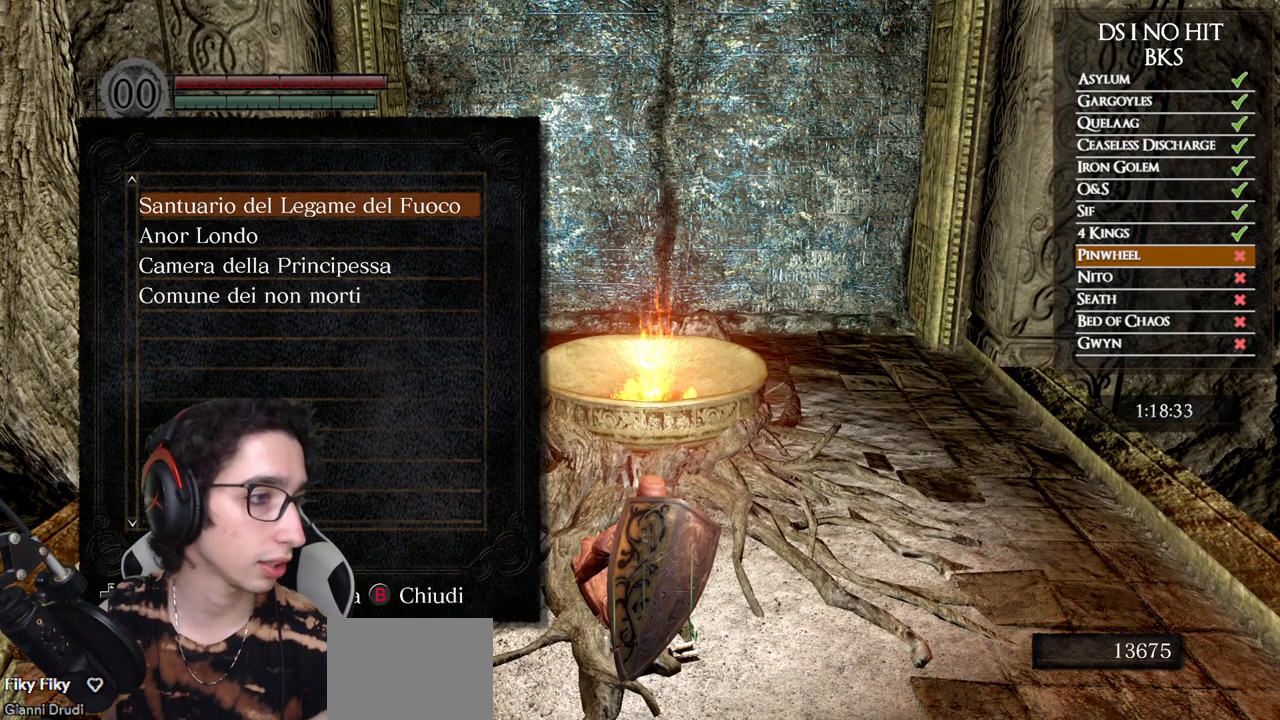
{"buttons": [], "left_stick": "center", "right_stick": "center", "events": [[250, "DPAD_DOWN", "down"], [333, "DPAD_DOWN", "up"], [417, "DPAD_DOWN", "down"], [500, "DPAD_DOWN", "up"]]}
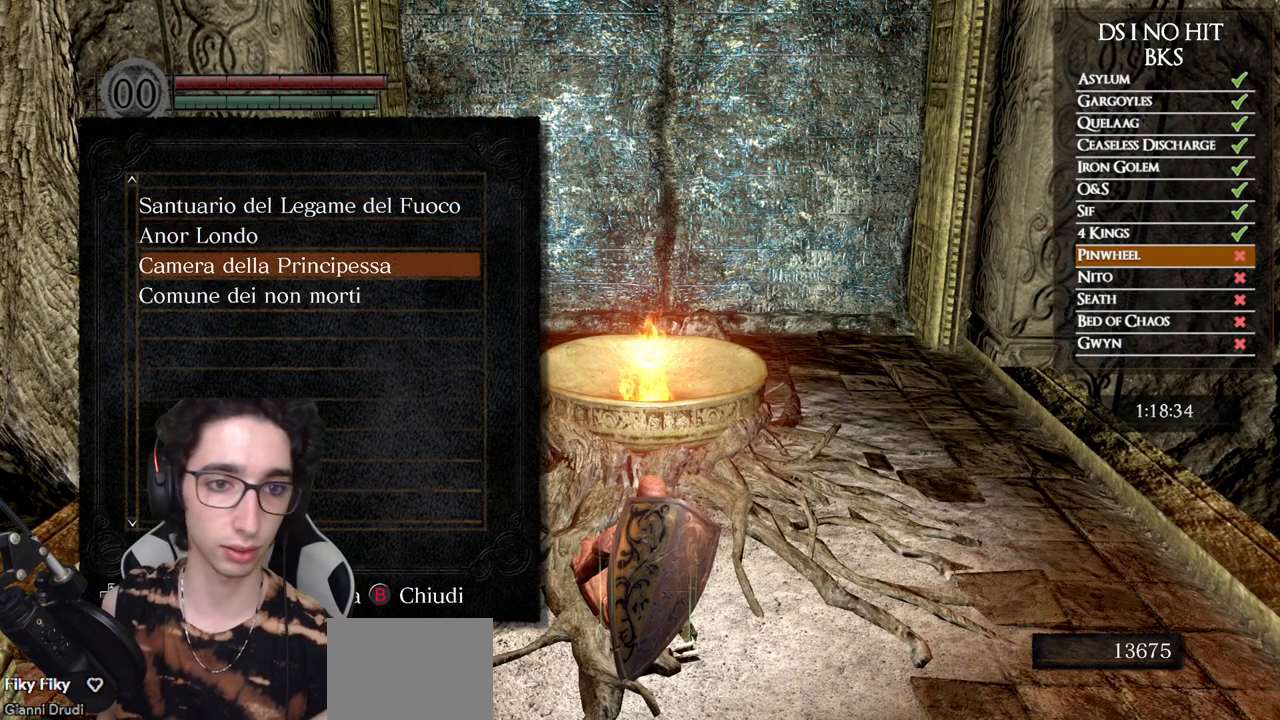
{"buttons": [], "left_stick": "center", "right_stick": "center", "events": [[267, "DPAD_UP", "down"], [333, "DPAD_UP", "up"]]}
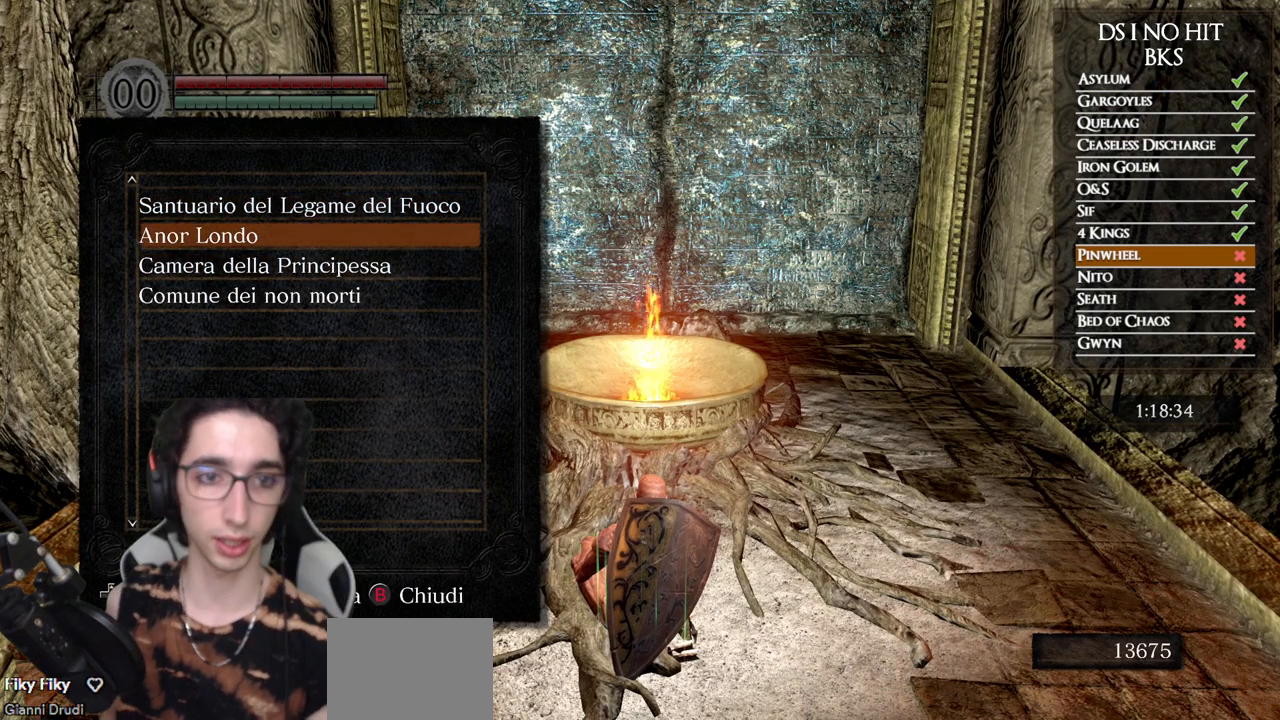
{"buttons": [], "left_stick": "center", "right_stick": "center", "events": []}
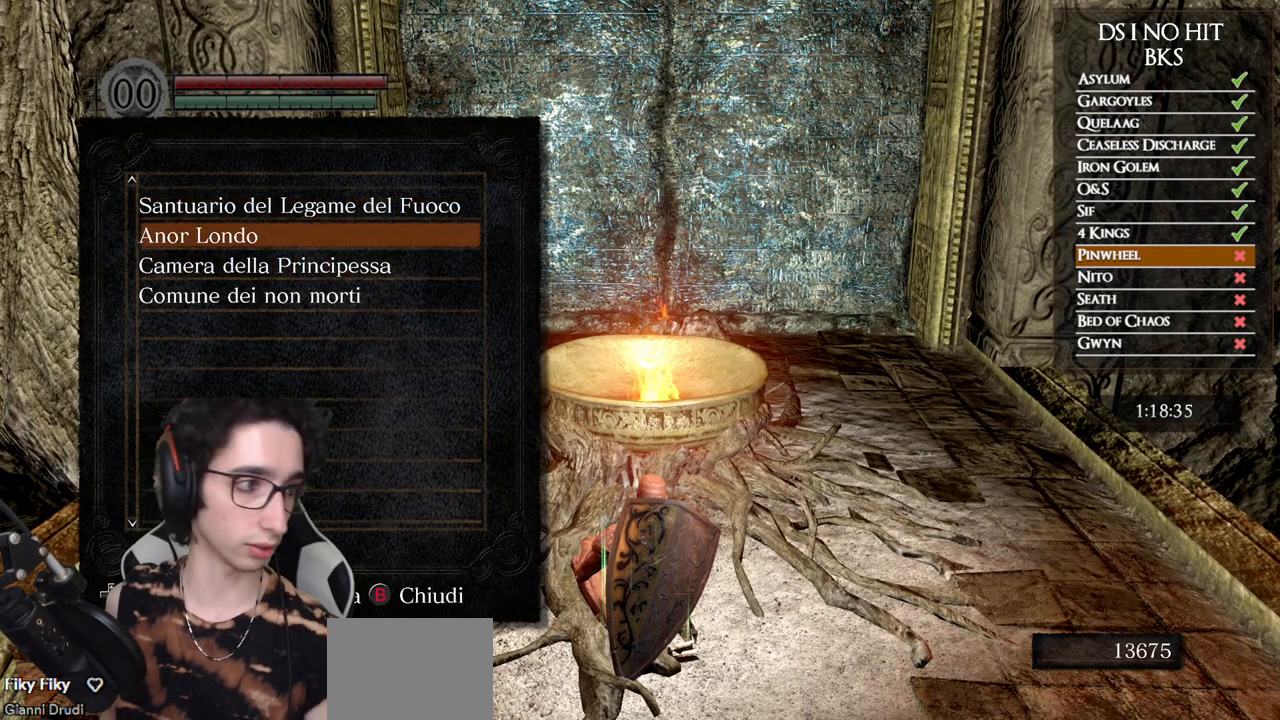
{"buttons": [], "left_stick": "center", "right_stick": "center", "events": []}
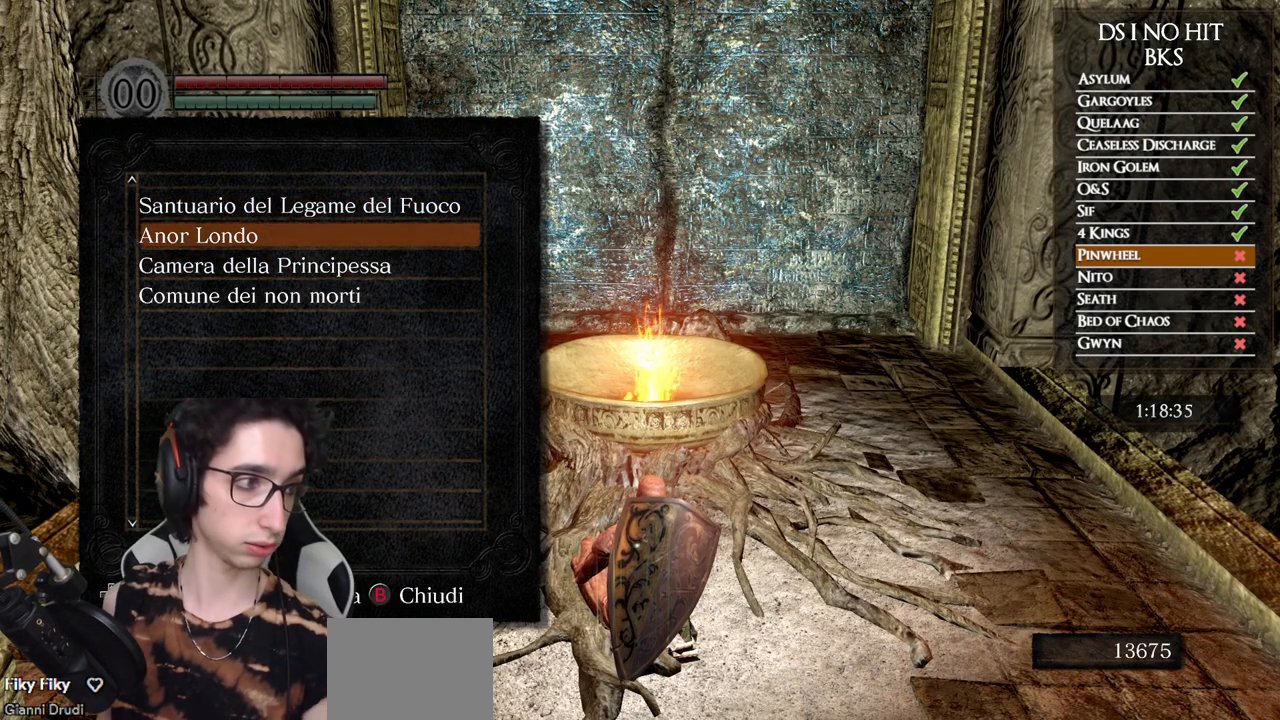
{"buttons": [], "left_stick": "center", "right_stick": "center", "events": []}
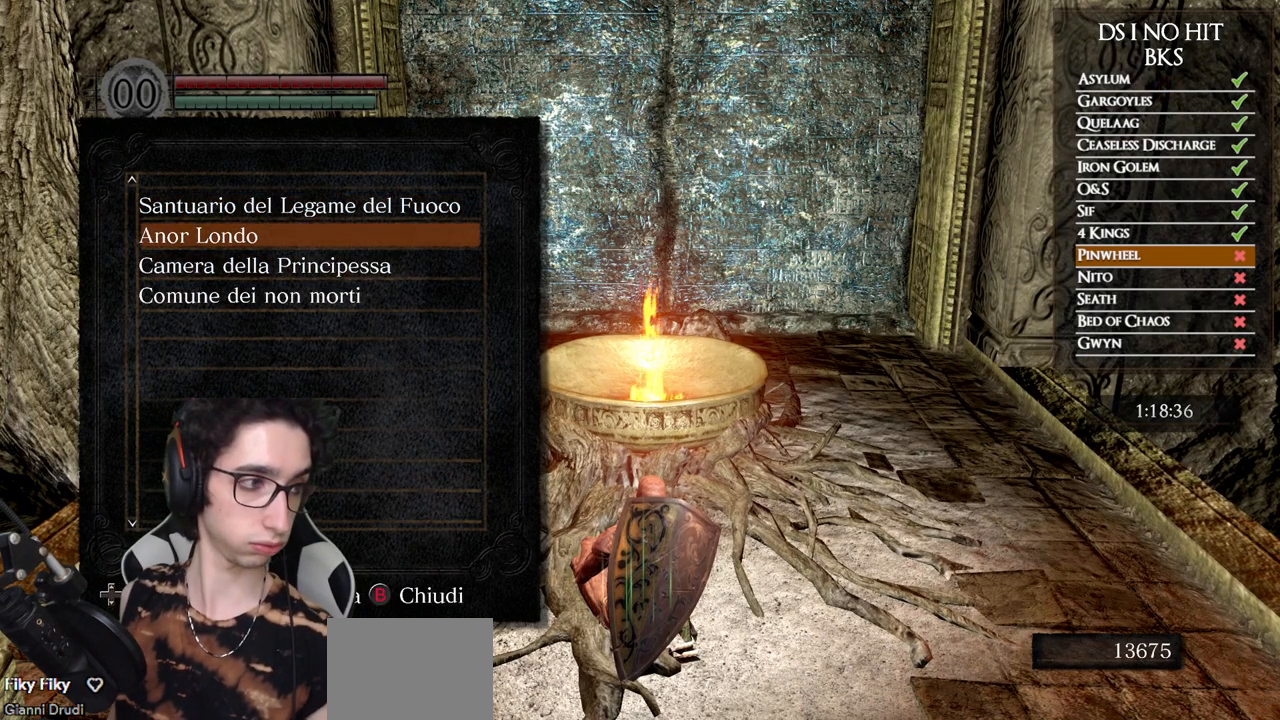
{"buttons": [], "left_stick": "center", "right_stick": "center", "events": []}
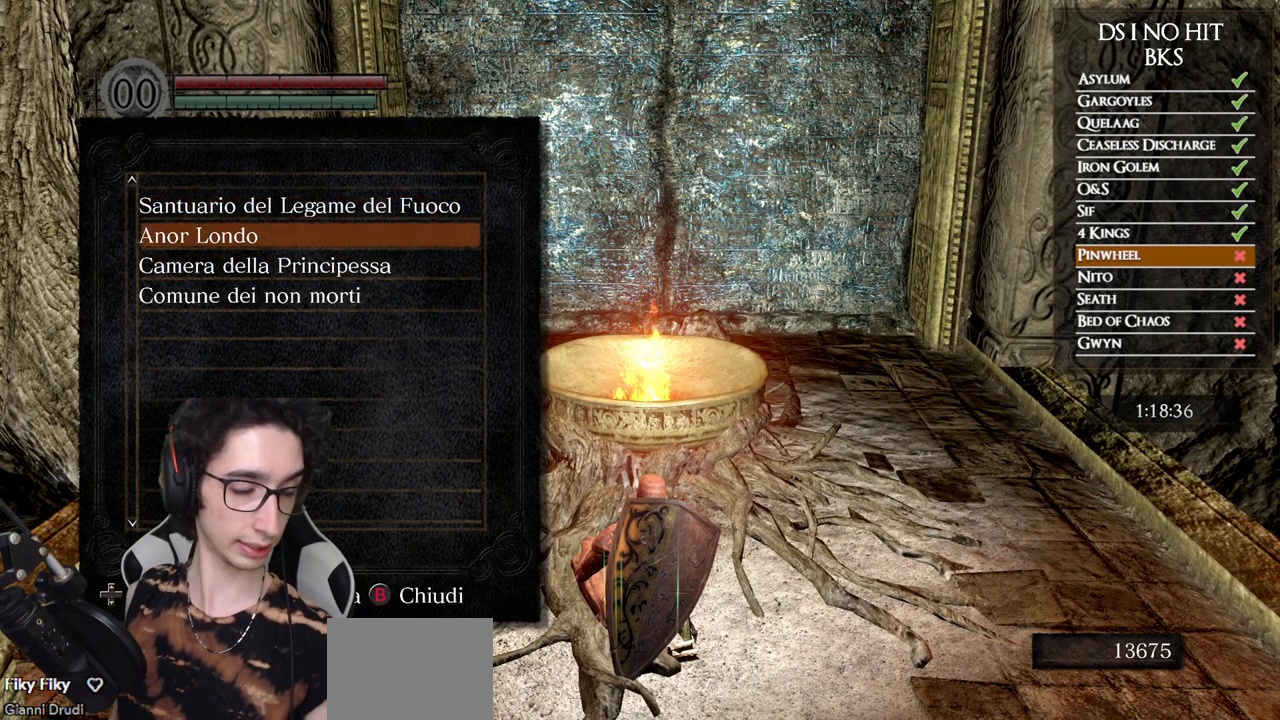
{"buttons": [], "left_stick": "center", "right_stick": "center", "events": []}
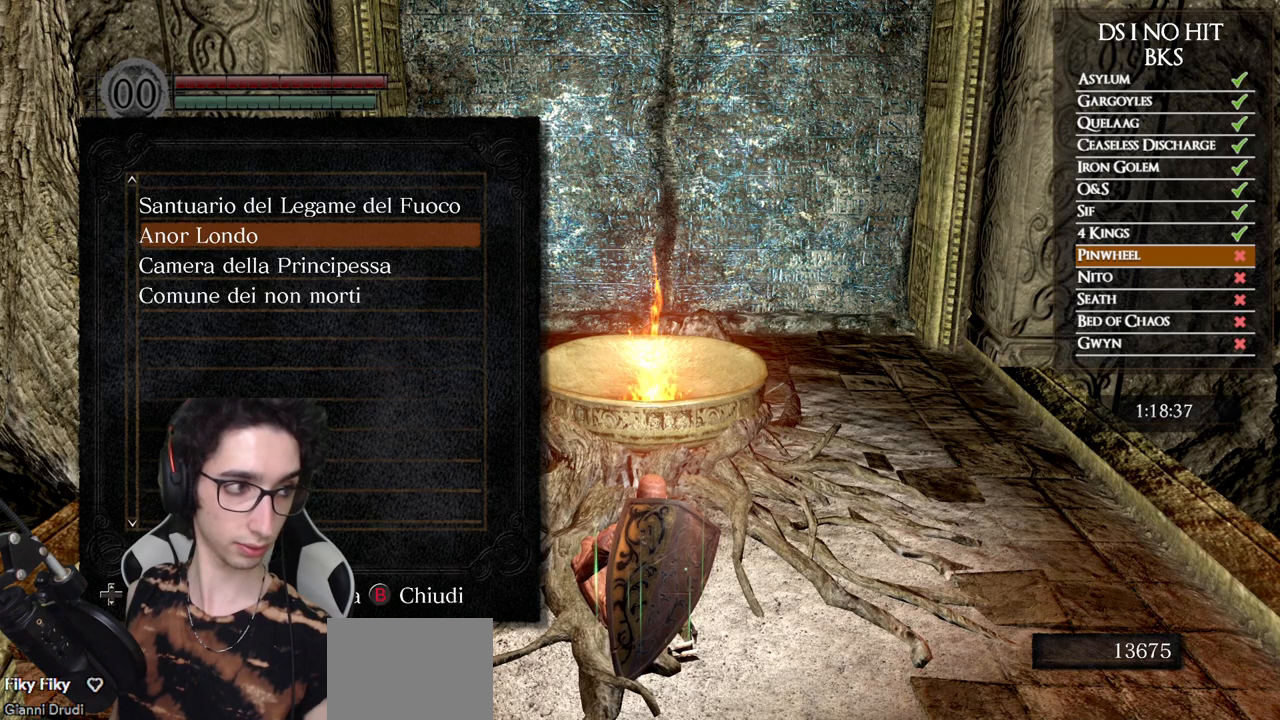
{"buttons": [], "left_stick": "center", "right_stick": "center", "events": []}
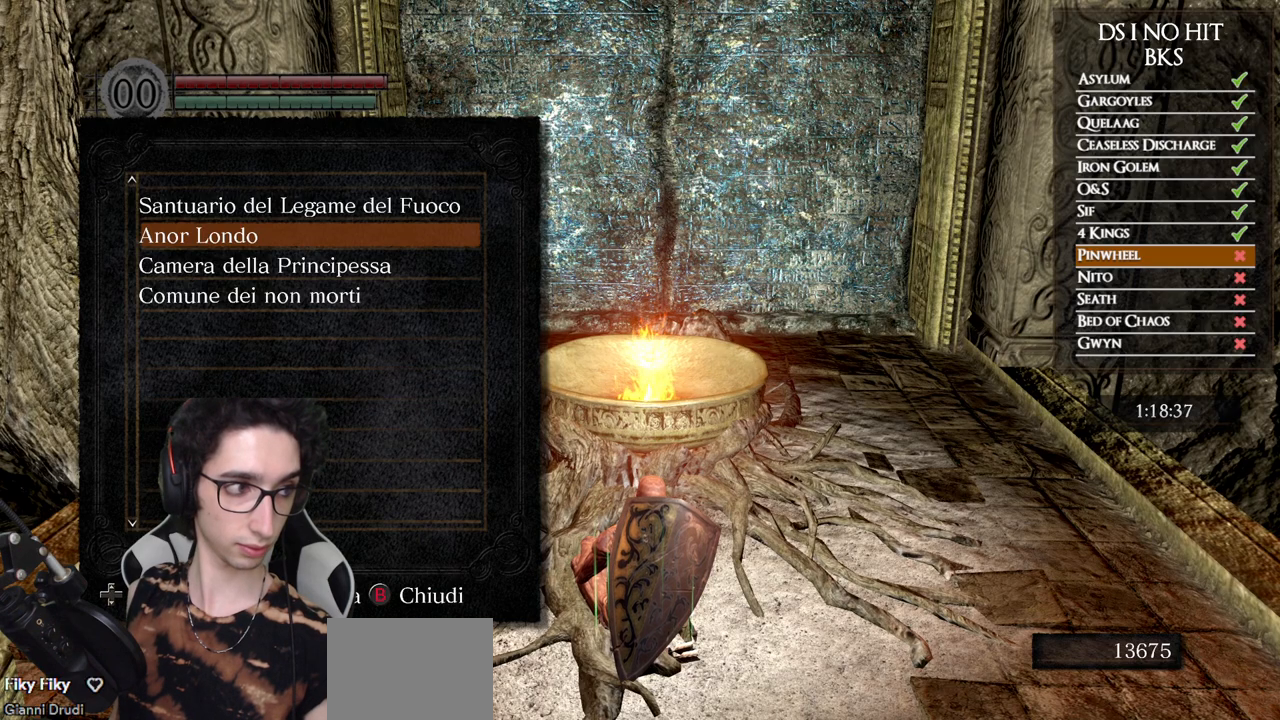
{"buttons": ["DPAD_UP"], "left_stick": "center", "right_stick": "center", "events": [[500, "DPAD_UP", "down"]]}
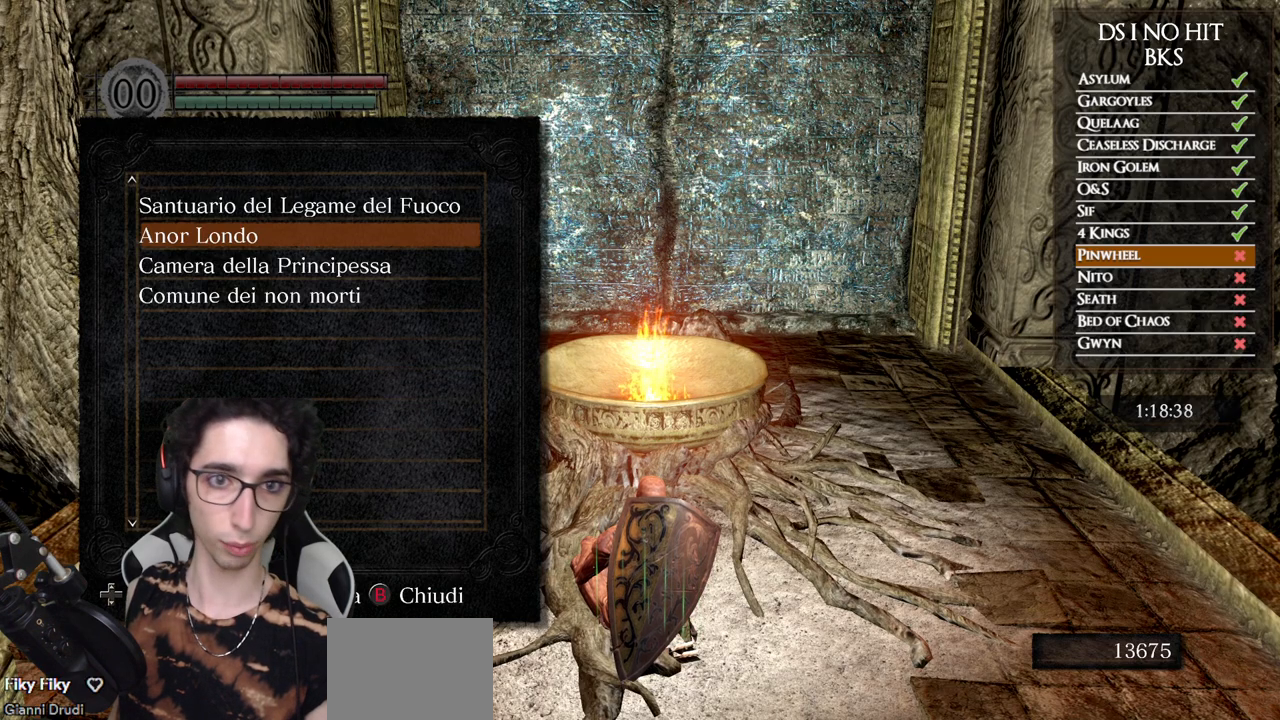
{"buttons": [], "left_stick": "center", "right_stick": "center", "events": [[67, "DPAD_UP", "up"]]}
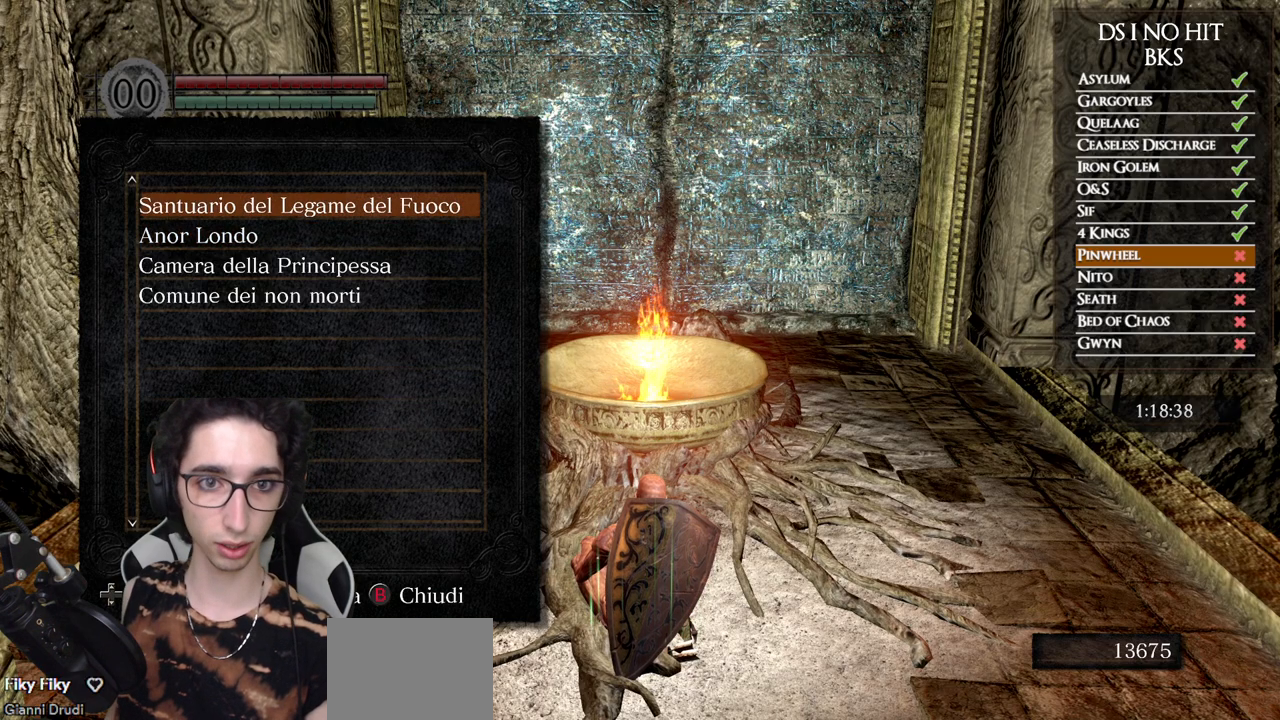
{"buttons": [], "left_stick": "center", "right_stick": "center", "events": []}
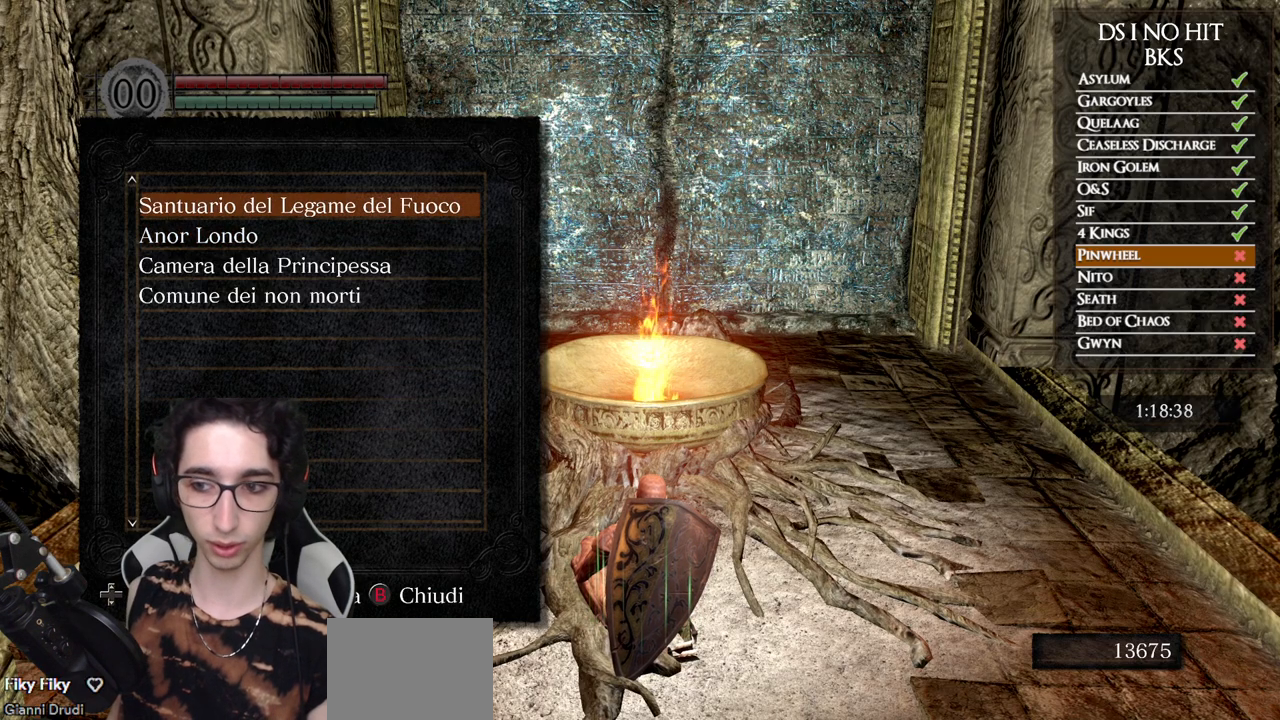
{"buttons": [], "left_stick": "center", "right_stick": "center", "events": [[400, "A", "down"], [450, "A", "up"]]}
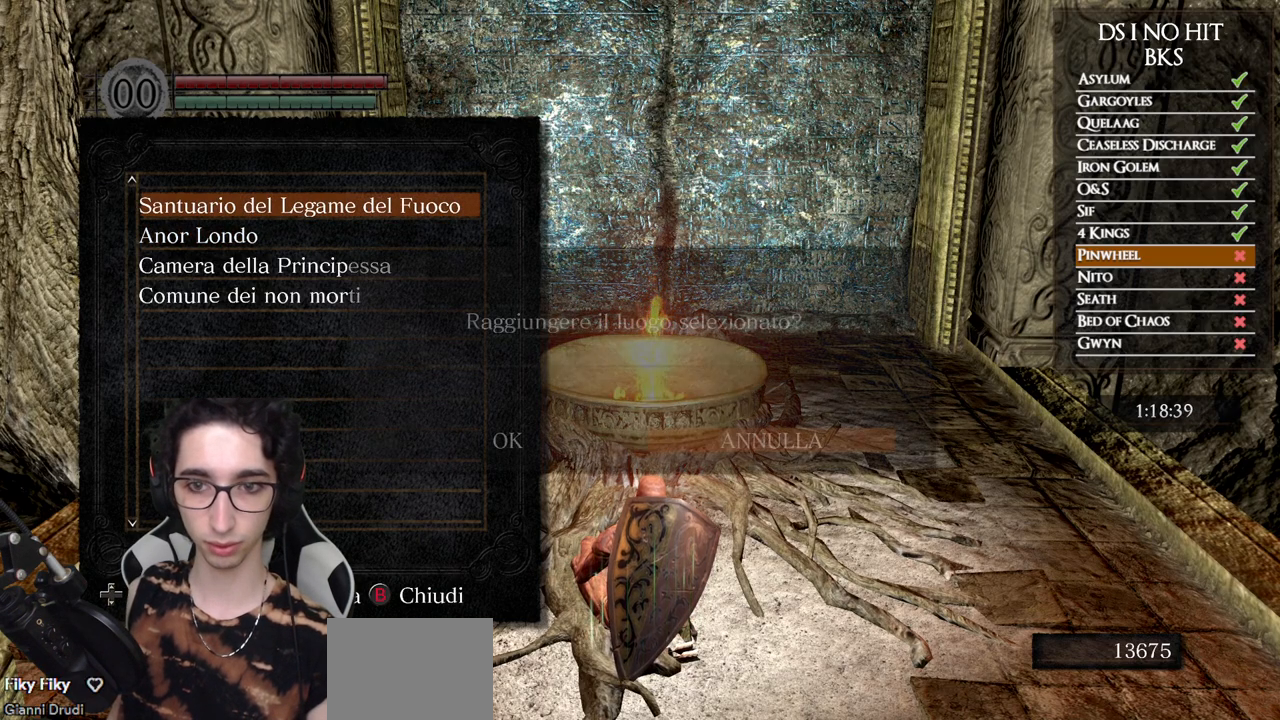
{"buttons": ["A"], "left_stick": "center", "right_stick": "center", "events": [[400, "DPAD_LEFT", "down"], [500, "A", "down"], [500, "DPAD_LEFT", "up"]]}
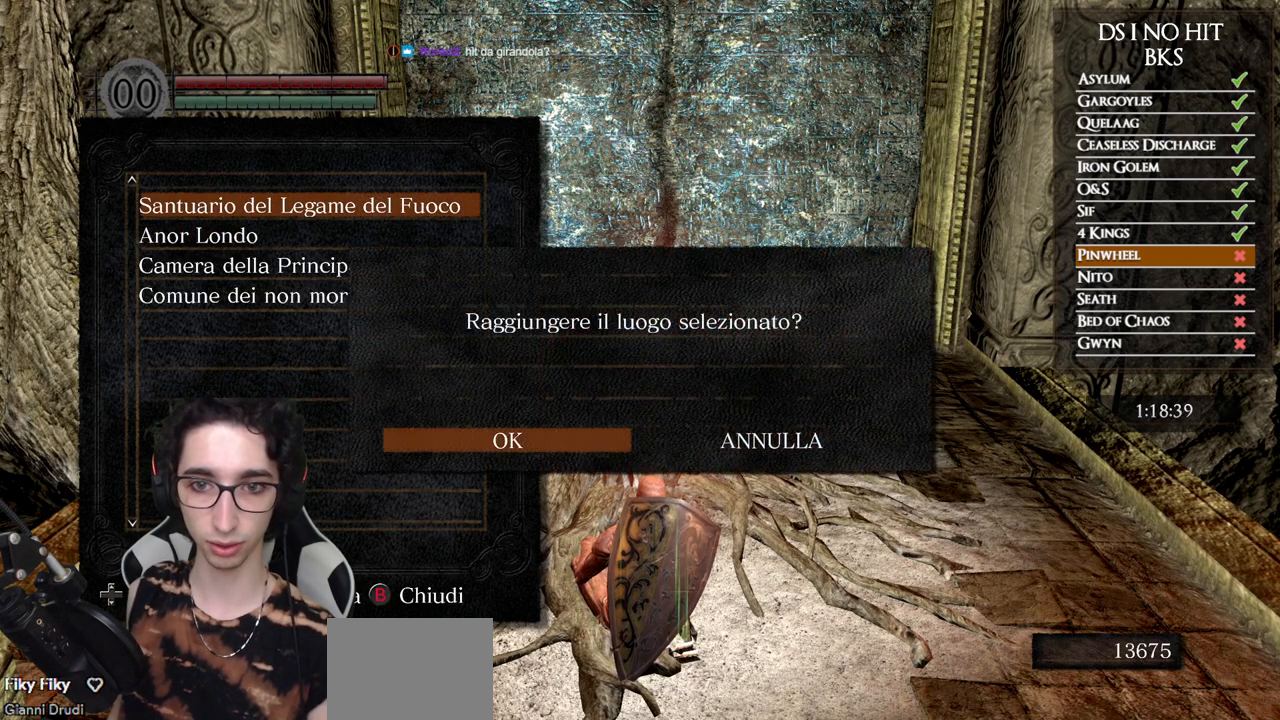
{"buttons": [], "left_stick": "center", "right_stick": "center", "events": [[83, "A", "up"]]}